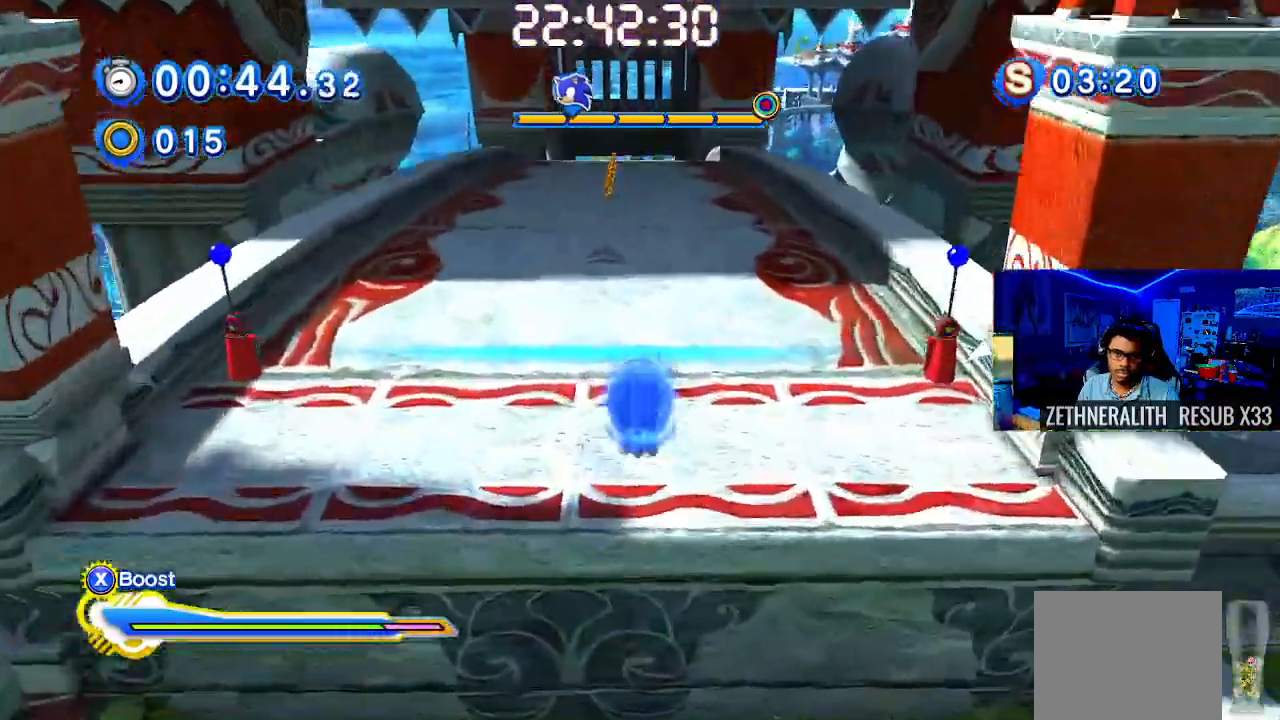
Gameplay with a controller (PlayStation layout); each line is a JSON object with the inputs held at the frame after it. "events" lists button and stick changes between this image and that frame as [ms after this image, input, new state], when the widget could be followed in between. Not read: R3.
{"buttons": ["SQUARE"], "left_stick": "up", "right_stick": "center", "events": [[50, "SQUARE", "down"]]}
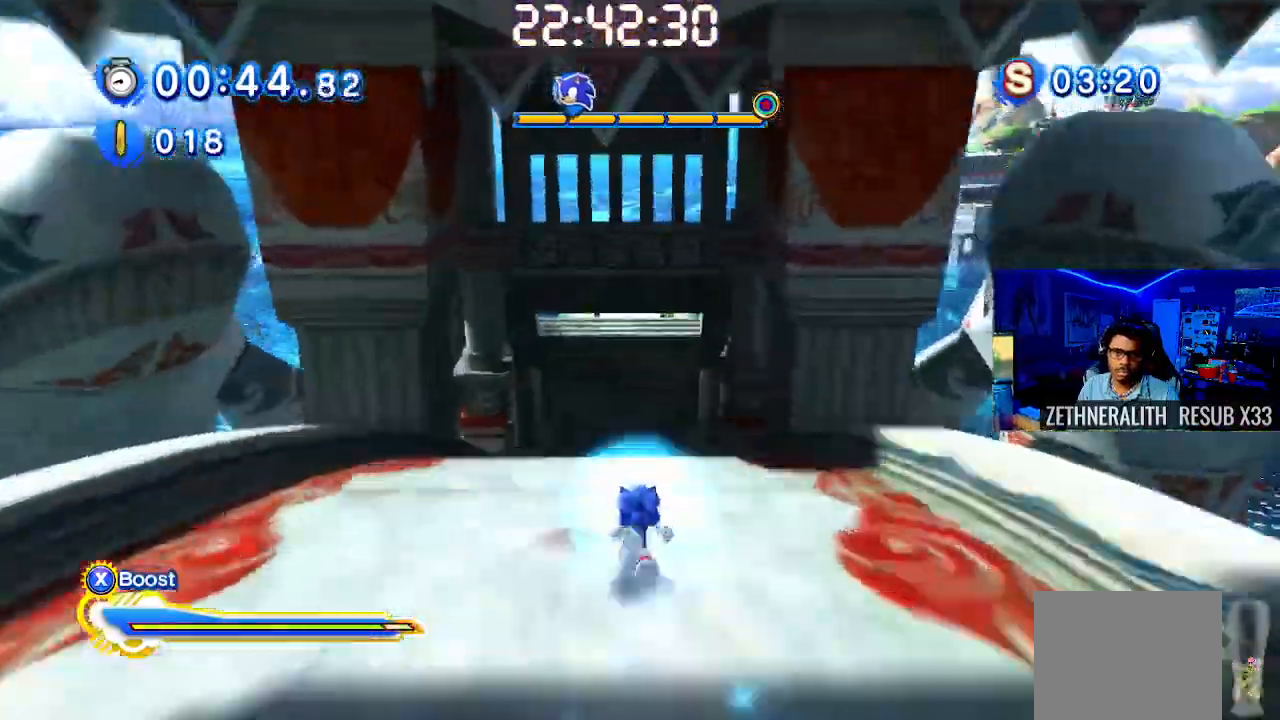
{"buttons": ["SQUARE"], "left_stick": "up", "right_stick": "center", "events": []}
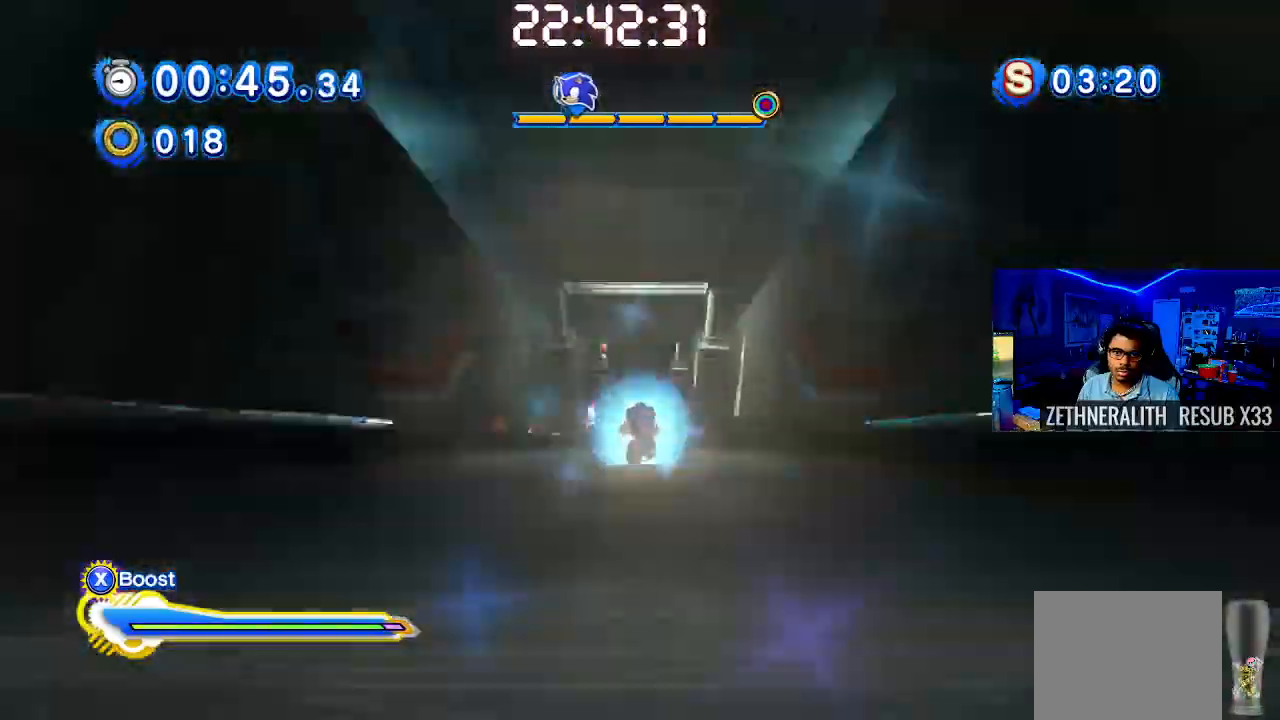
{"buttons": ["SQUARE"], "left_stick": "center", "right_stick": "center", "events": [[267, "left_stick", "center"]]}
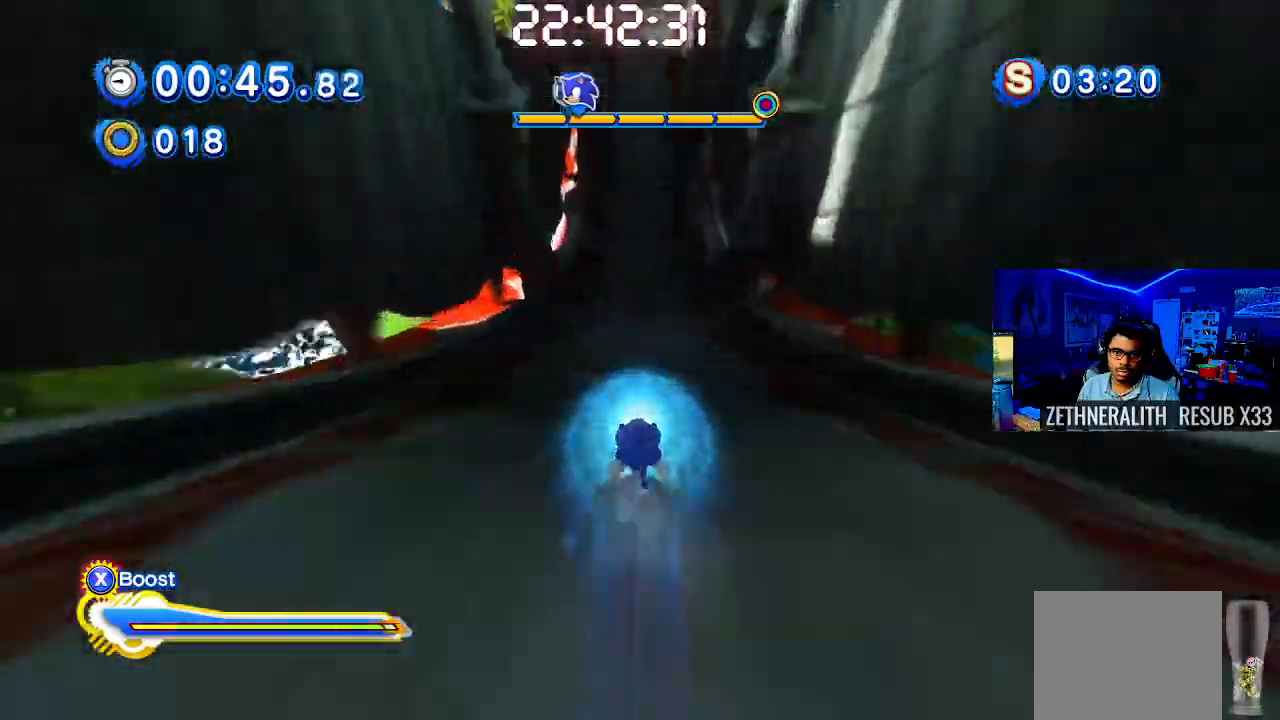
{"buttons": ["SQUARE"], "left_stick": "center", "right_stick": "center", "events": []}
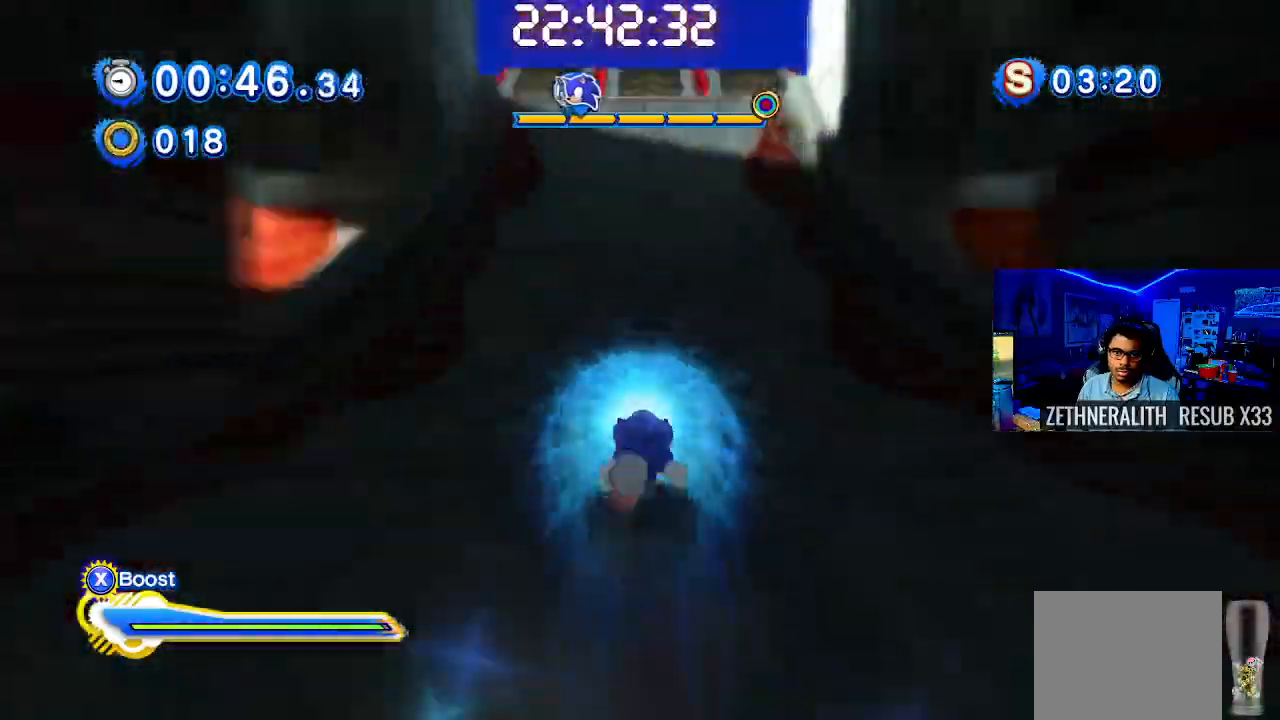
{"buttons": ["SQUARE"], "left_stick": "center", "right_stick": "center", "events": []}
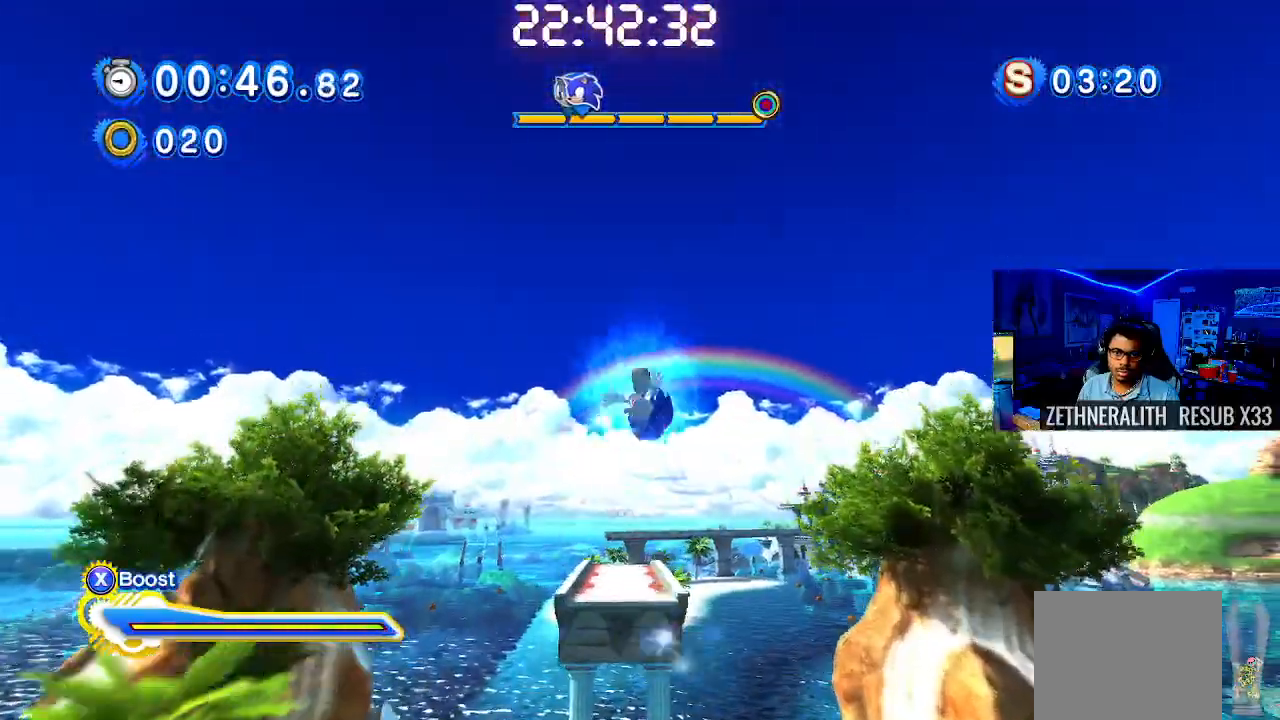
{"buttons": ["SQUARE"], "left_stick": "up", "right_stick": "center", "events": [[317, "left_stick", "up"]]}
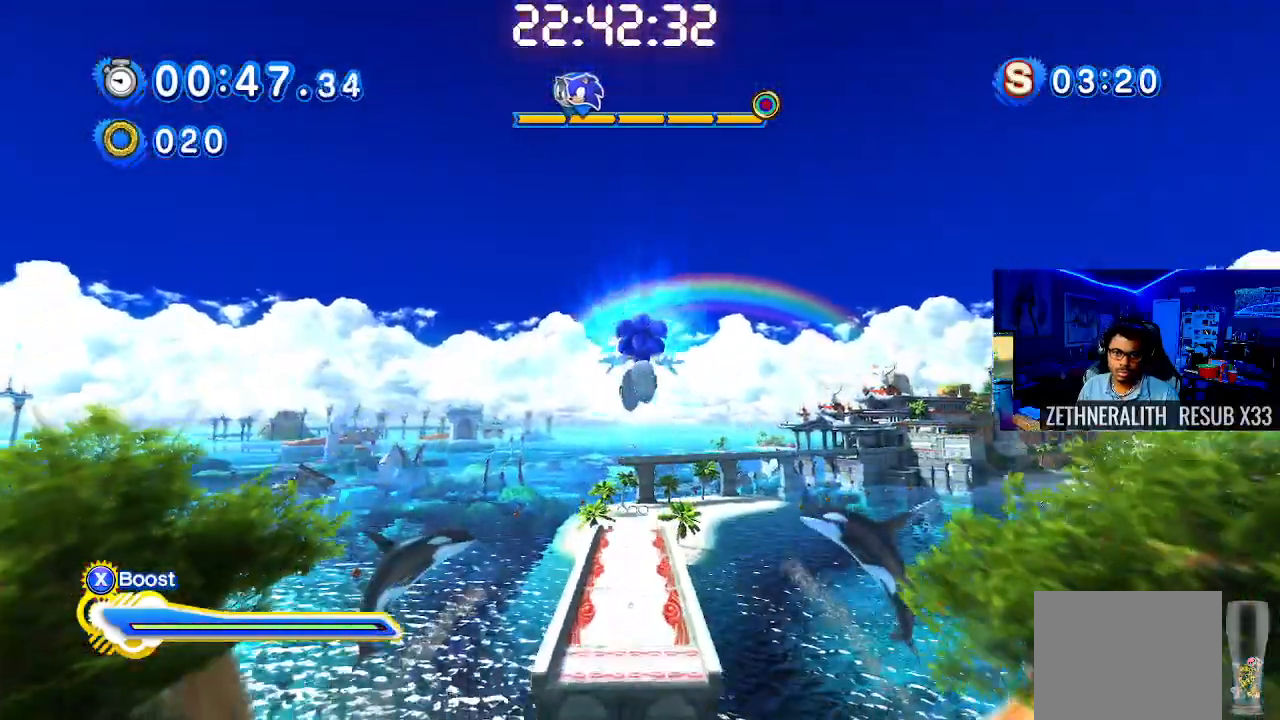
{"buttons": ["SQUARE"], "left_stick": "up", "right_stick": "center", "events": []}
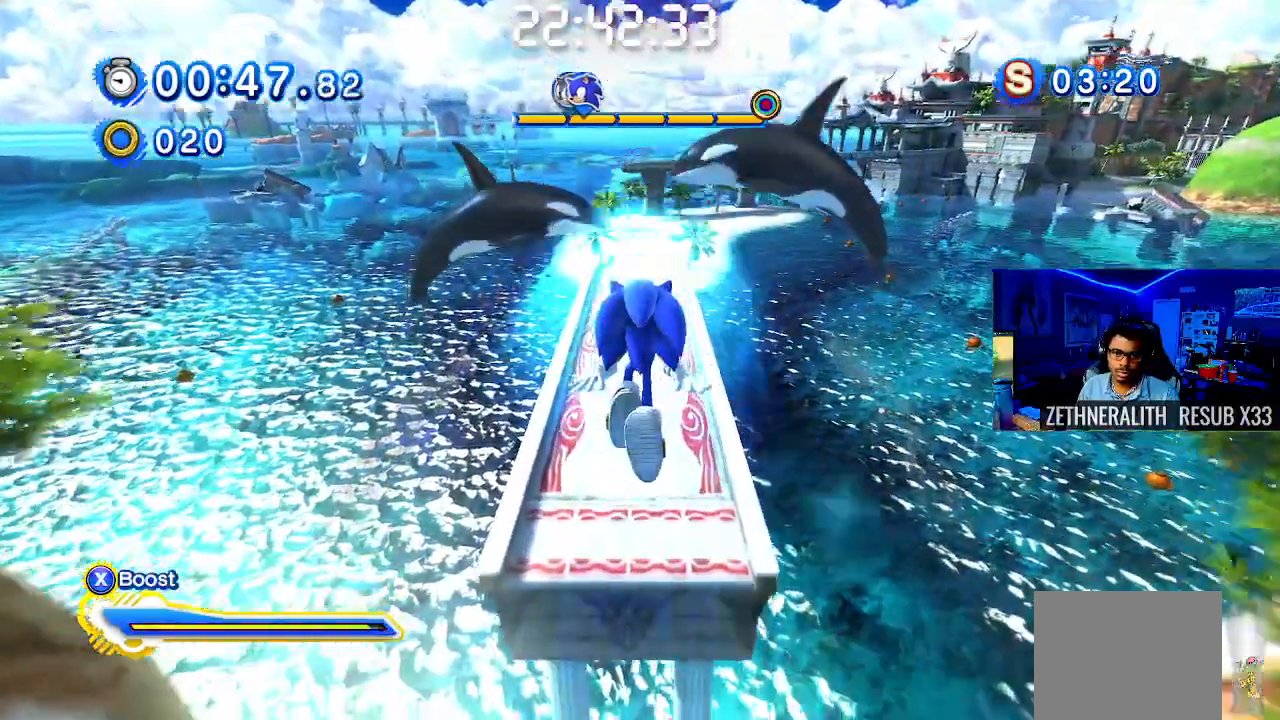
{"buttons": ["SQUARE"], "left_stick": "up", "right_stick": "center", "events": [[217, "L1", "down"], [250, "L1", "up"]]}
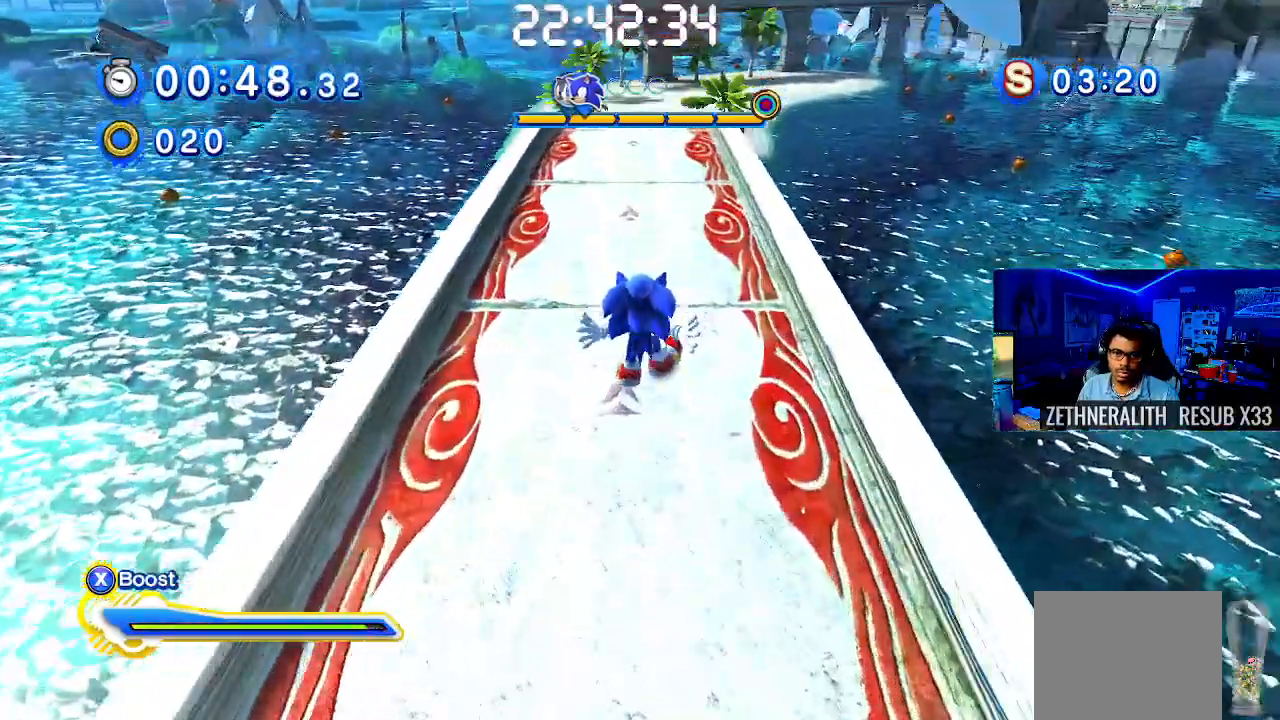
{"buttons": ["SQUARE"], "left_stick": "up", "right_stick": "center", "events": []}
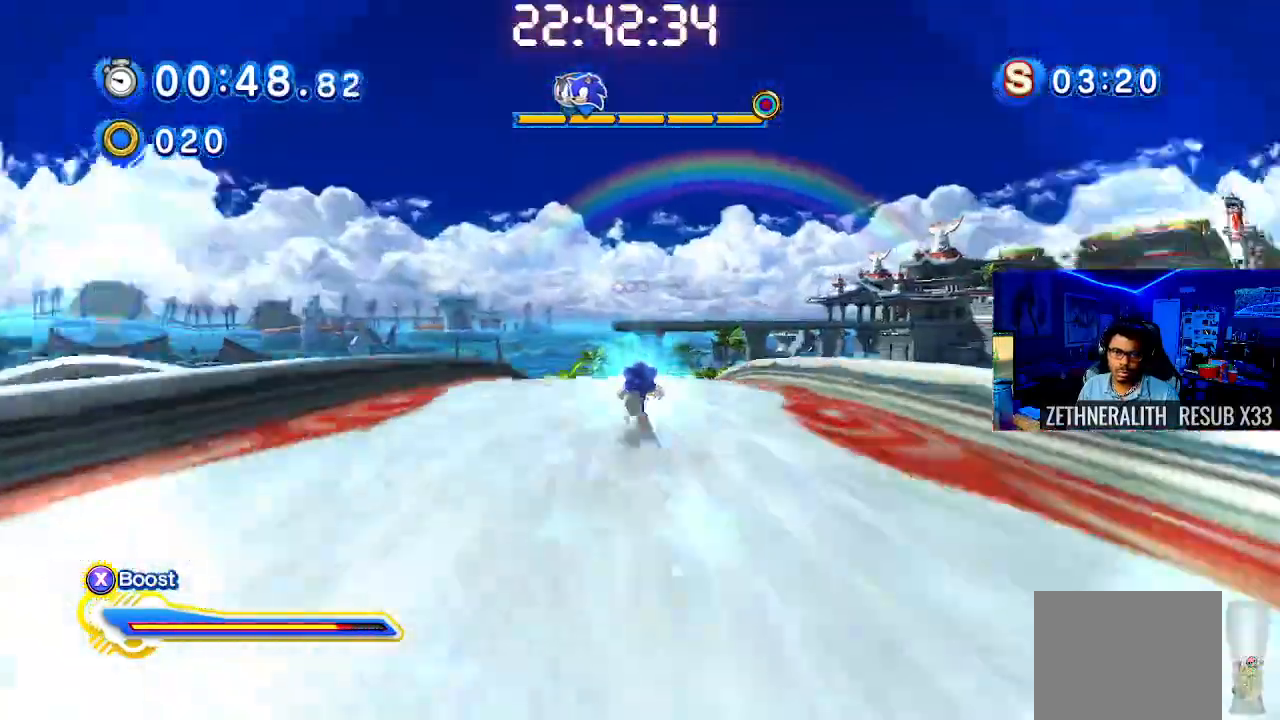
{"buttons": ["SQUARE"], "left_stick": "up", "right_stick": "center", "events": []}
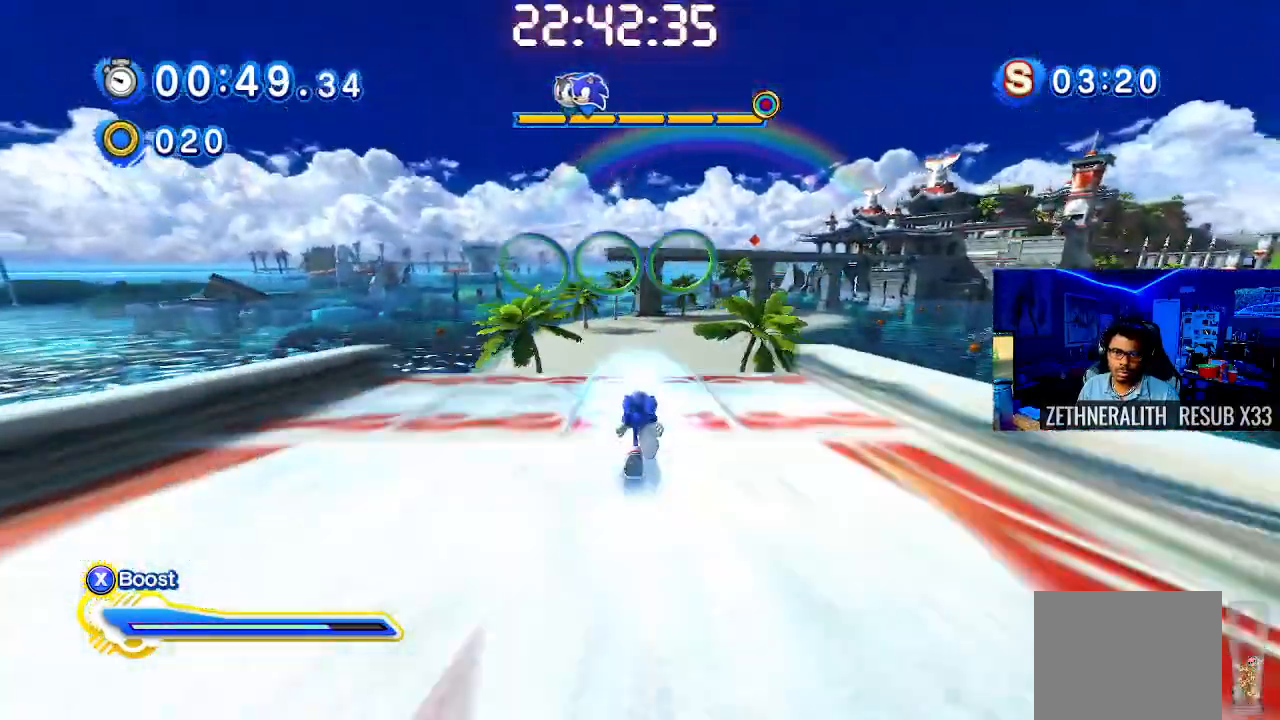
{"buttons": ["CROSS", "SQUARE"], "left_stick": "up", "right_stick": "center", "events": [[83, "CROSS", "down"]]}
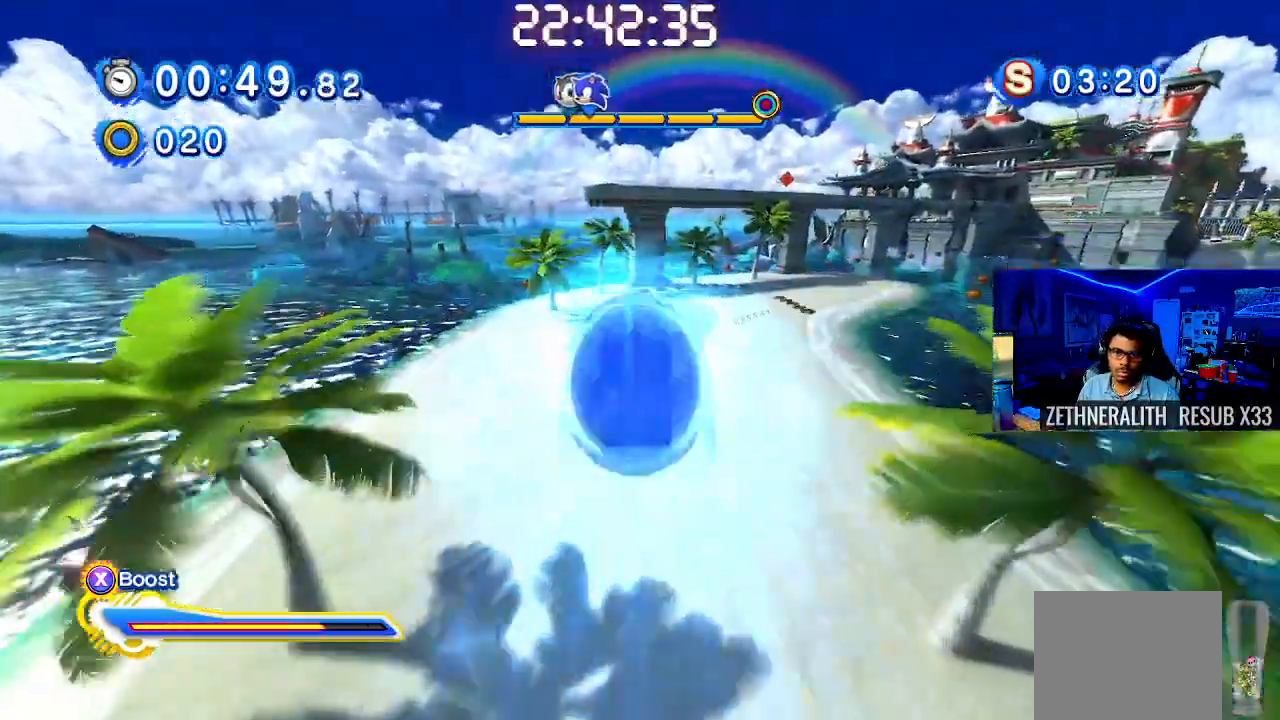
{"buttons": ["SQUARE"], "left_stick": "up", "right_stick": "center", "events": [[50, "CROSS", "up"]]}
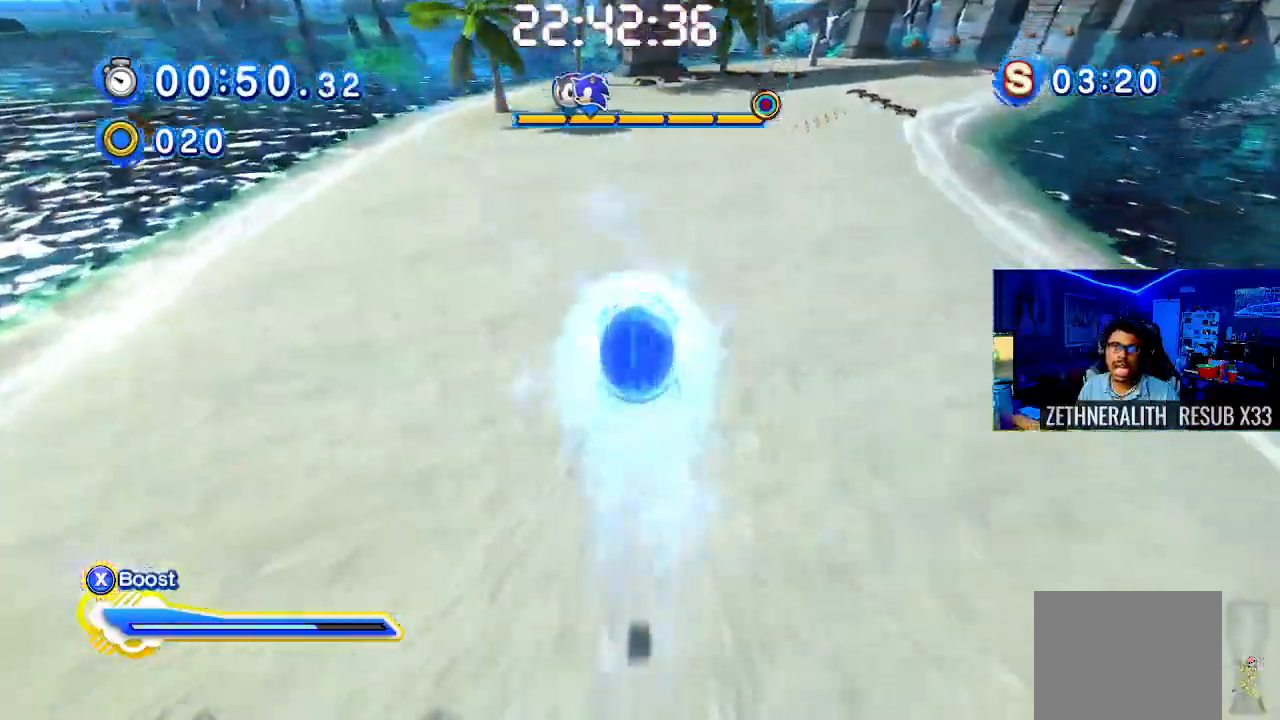
{"buttons": ["SQUARE"], "left_stick": "up-right", "right_stick": "center", "events": [[67, "SQUARE", "up"], [283, "left_stick", "up-right"], [367, "SQUARE", "down"]]}
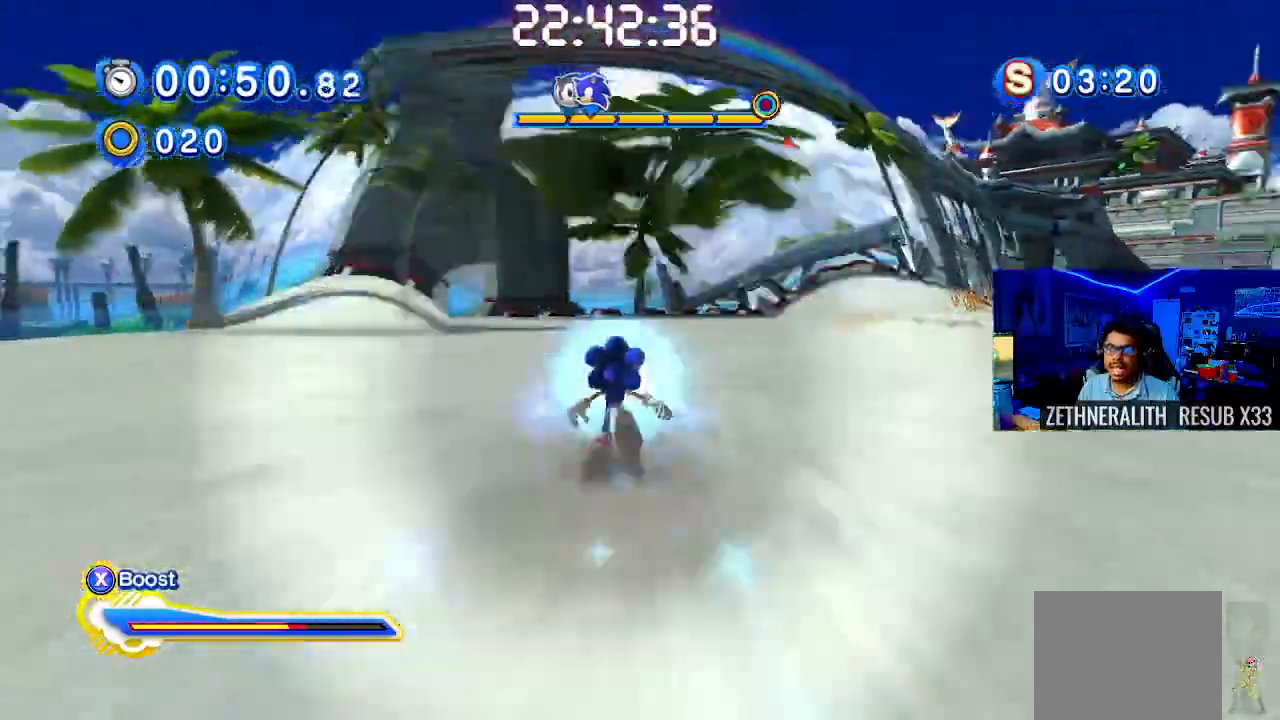
{"buttons": ["SQUARE"], "left_stick": "right", "right_stick": "center", "events": [[483, "left_stick", "right"]]}
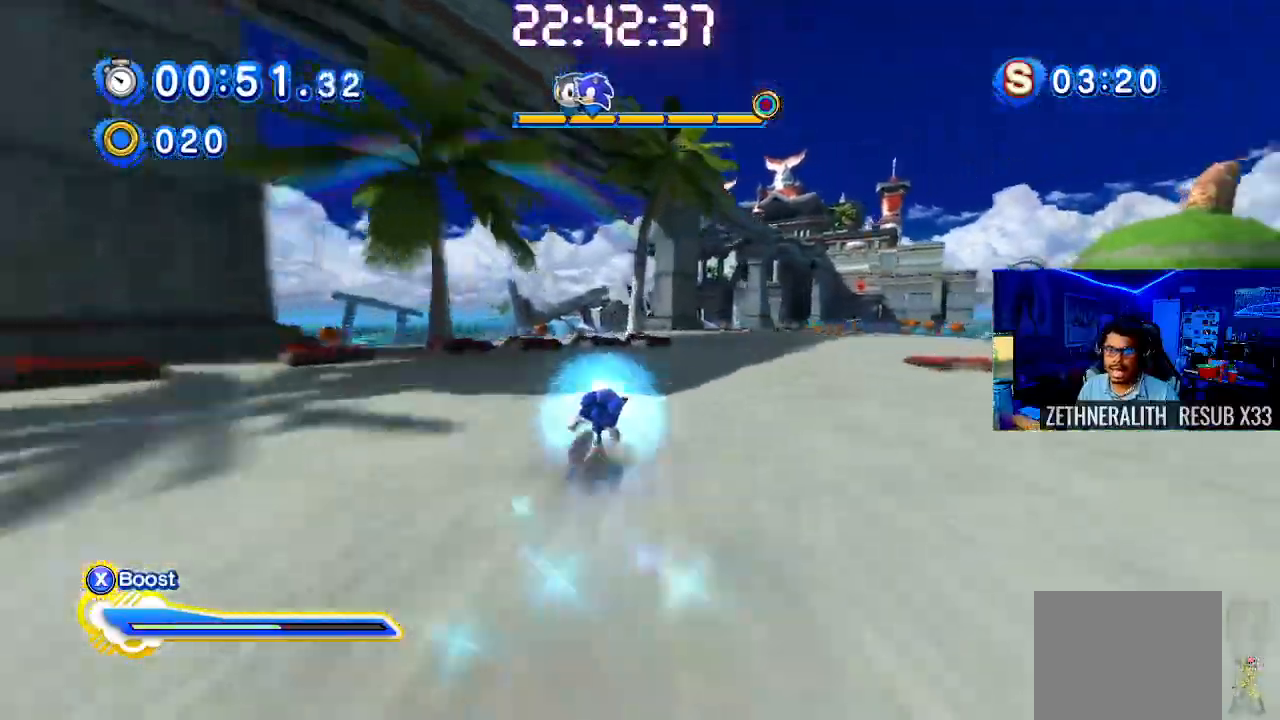
{"buttons": ["SQUARE"], "left_stick": "center", "right_stick": "center", "events": [[400, "left_stick", "center"]]}
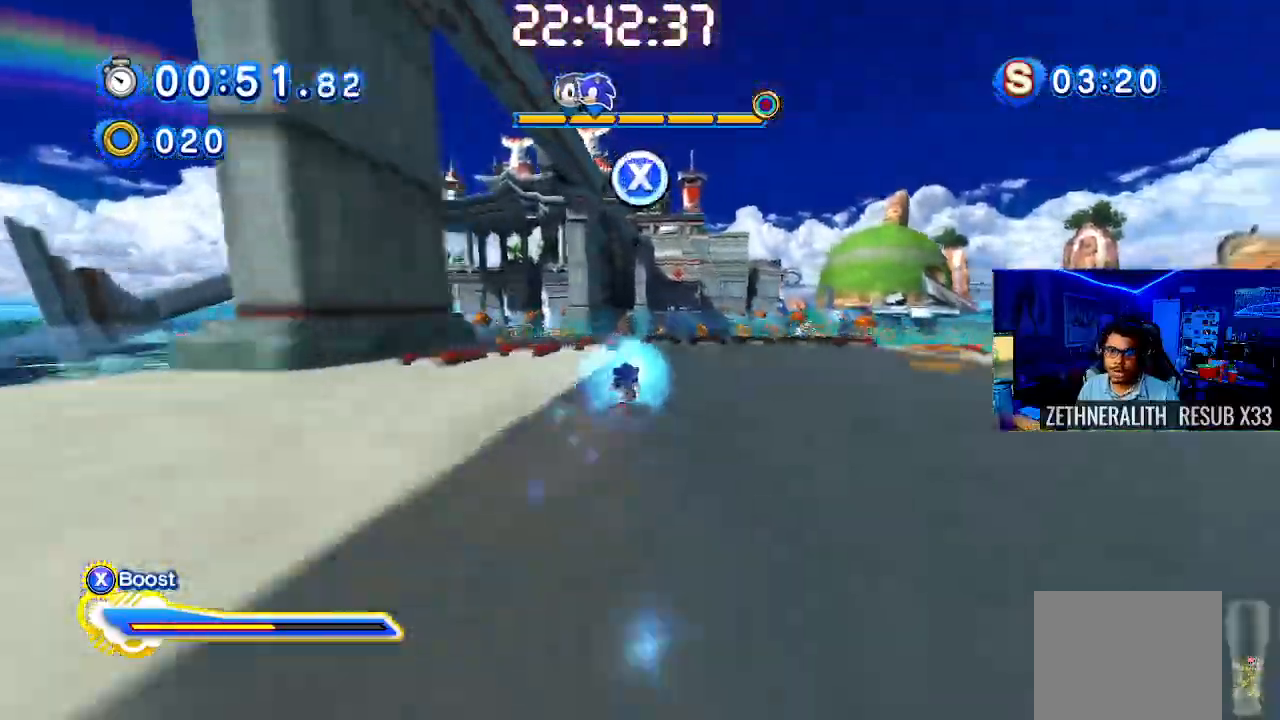
{"buttons": ["SQUARE"], "left_stick": "center", "right_stick": "center", "events": []}
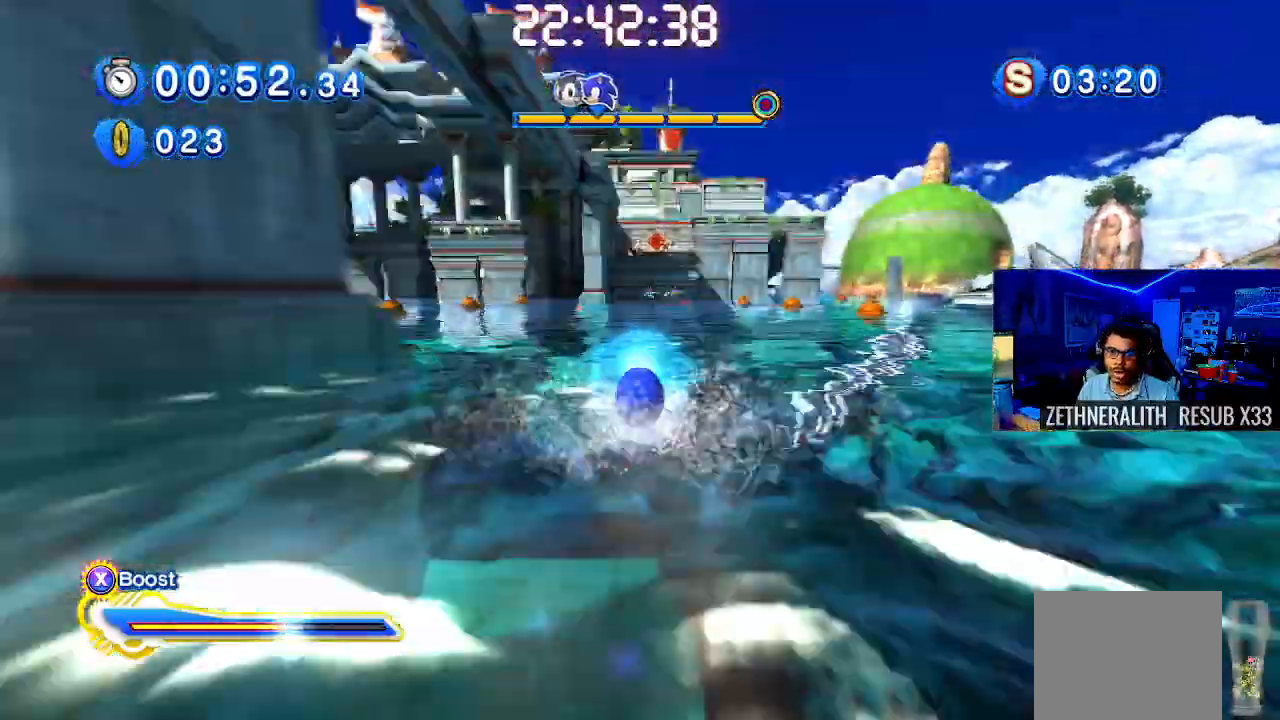
{"buttons": ["SQUARE"], "left_stick": "up", "right_stick": "center", "events": [[33, "left_stick", "right"], [183, "left_stick", "center"], [283, "left_stick", "up-left"], [367, "CROSS", "down"], [450, "CROSS", "up"], [450, "left_stick", "up"]]}
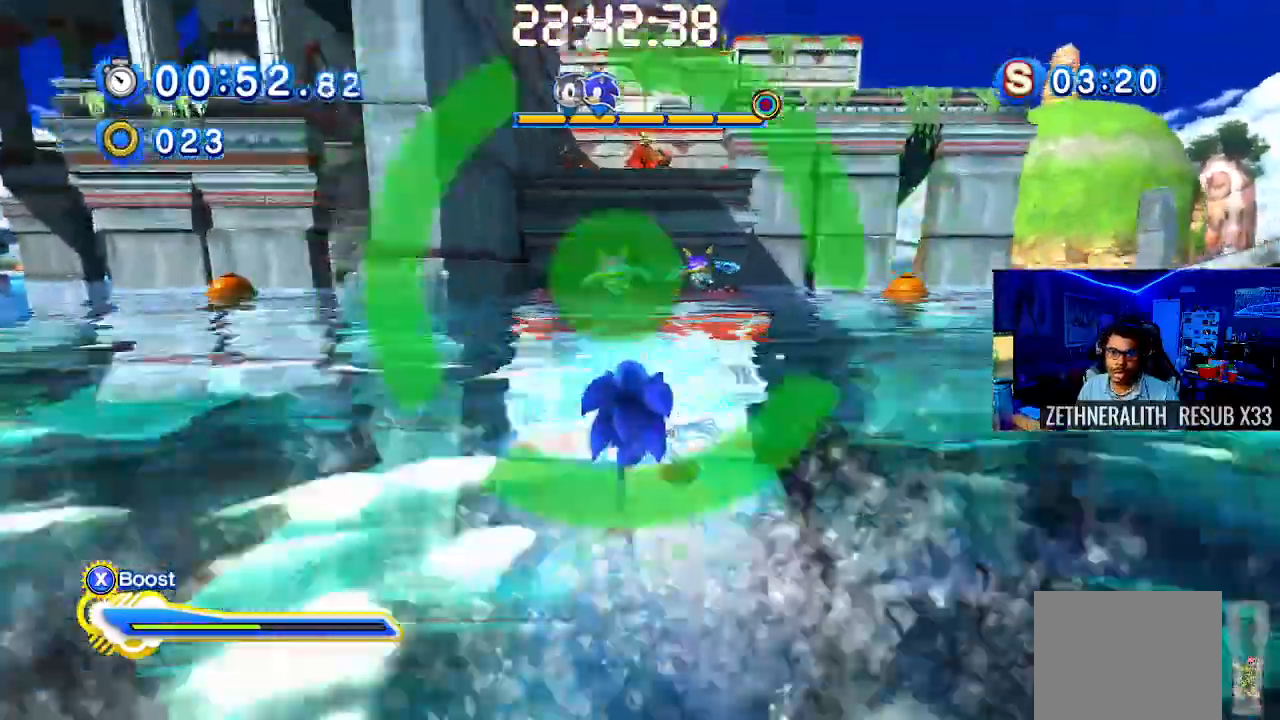
{"buttons": ["CROSS", "SQUARE"], "left_stick": "up", "right_stick": "center", "events": [[133, "CROSS", "down"], [133, "SQUARE", "up"], [267, "SQUARE", "down"], [333, "left_stick", "up-right"], [467, "left_stick", "up"]]}
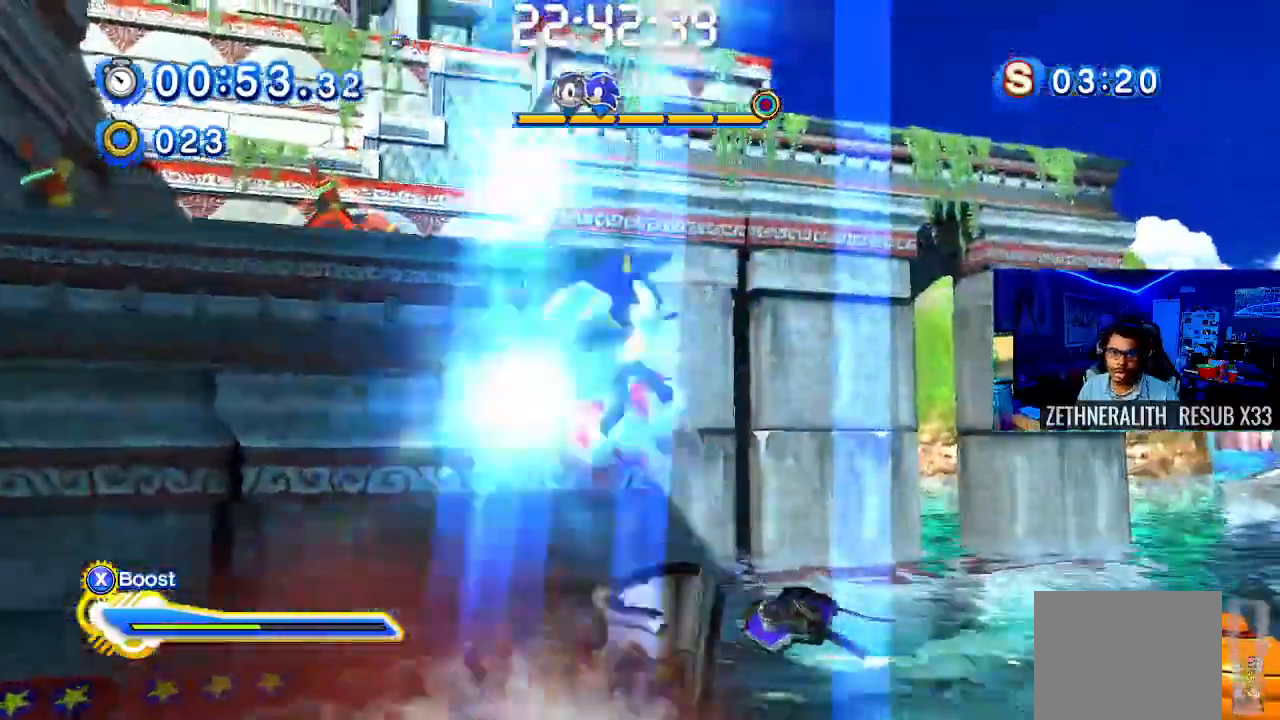
{"buttons": ["CROSS"], "left_stick": "up", "right_stick": "center", "events": [[500, "SQUARE", "up"]]}
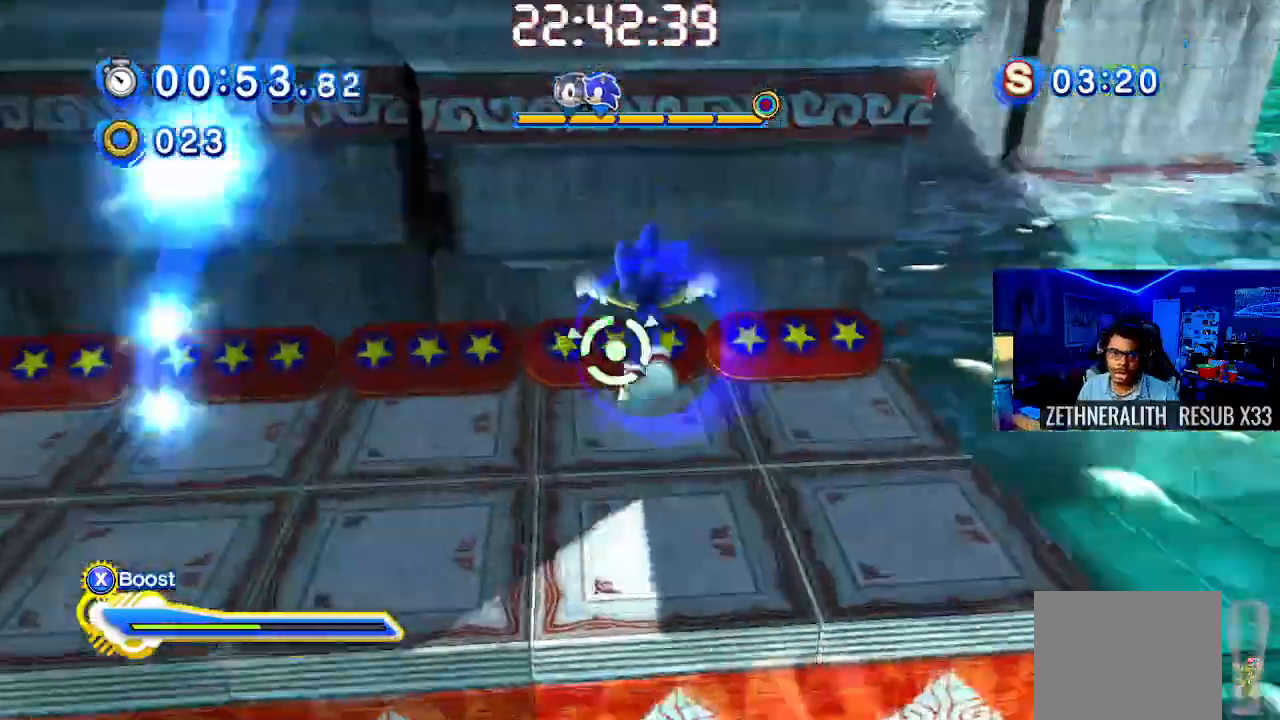
{"buttons": ["CROSS"], "left_stick": "up", "right_stick": "center"}
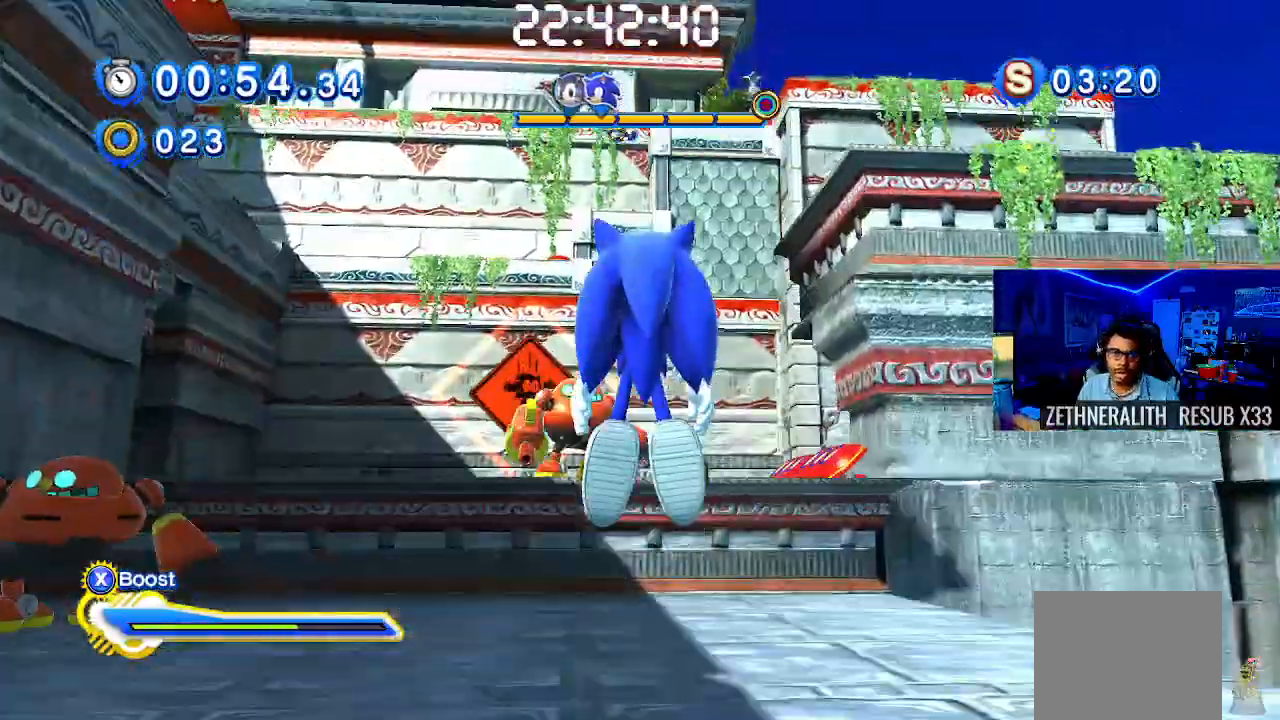
{"buttons": ["CROSS"], "left_stick": "up", "right_stick": "center", "events": [[150, "CROSS", "up"], [500, "CROSS", "down"]]}
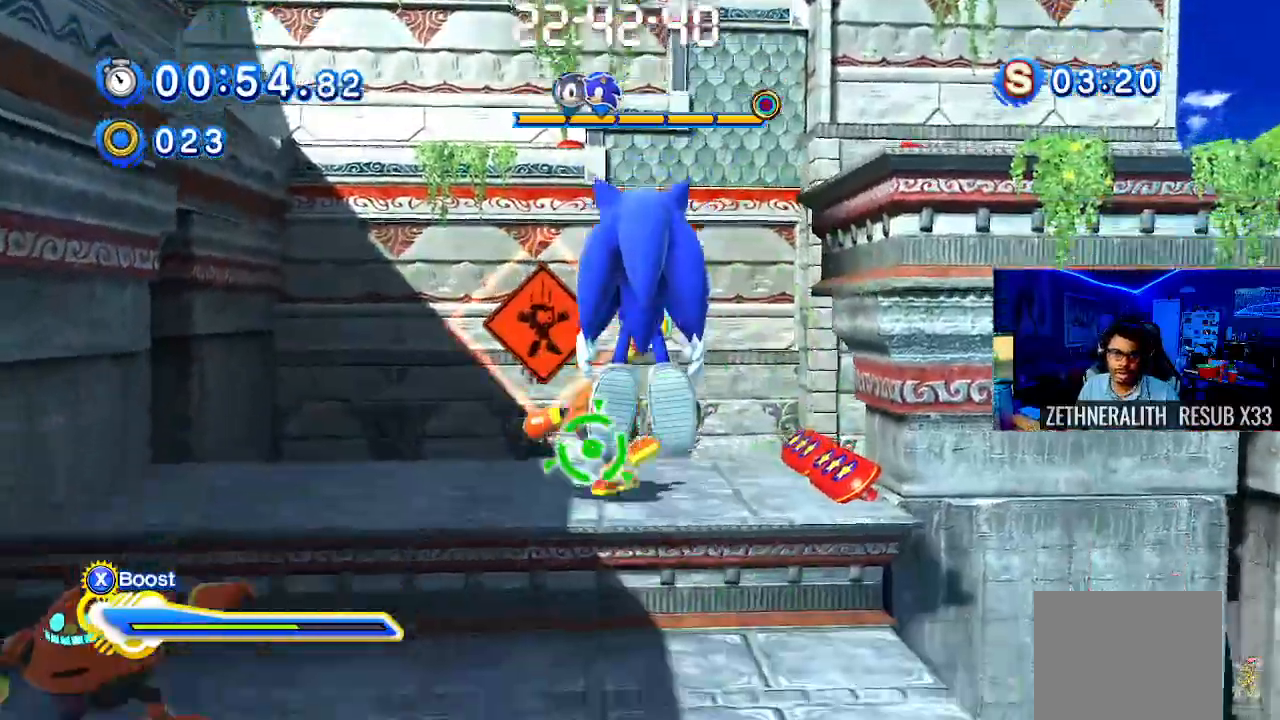
{"buttons": [], "left_stick": "right", "right_stick": "center", "events": [[267, "left_stick", "up-right"], [350, "CROSS", "up"], [483, "left_stick", "right"]]}
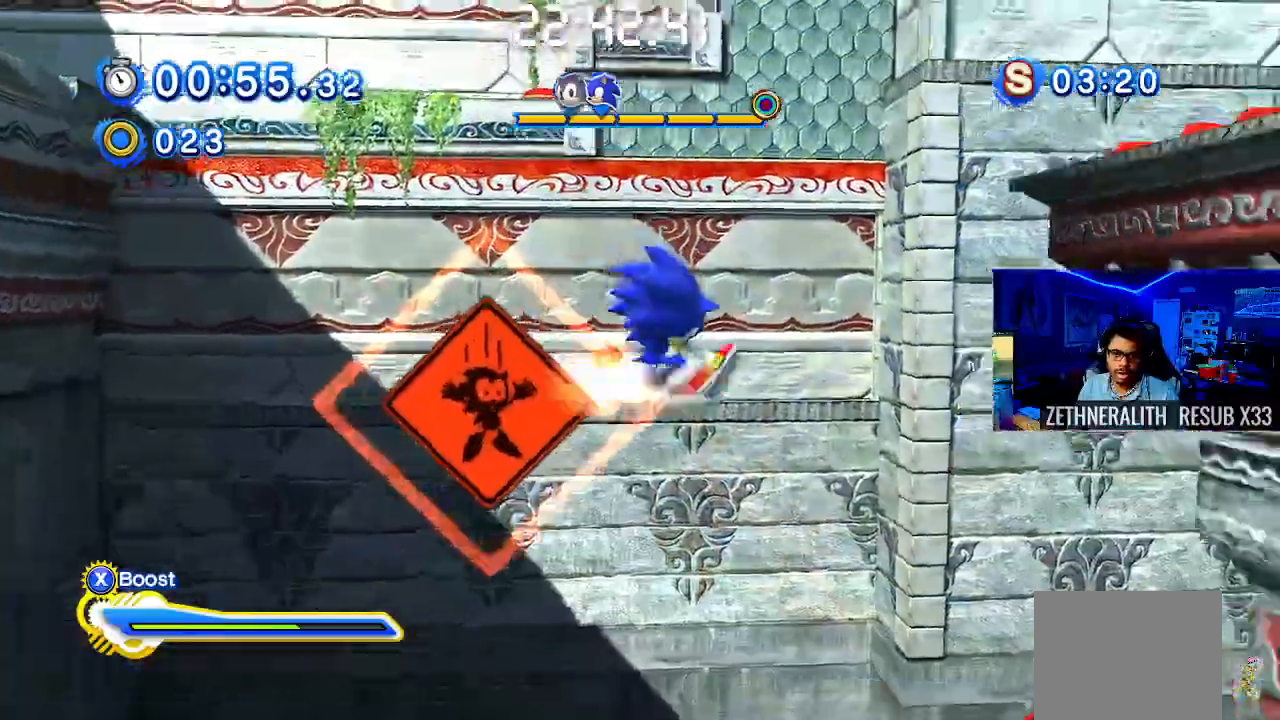
{"buttons": ["CROSS"], "left_stick": "up-right", "right_stick": "center", "events": [[67, "CROSS", "down"], [333, "left_stick", "up-right"]]}
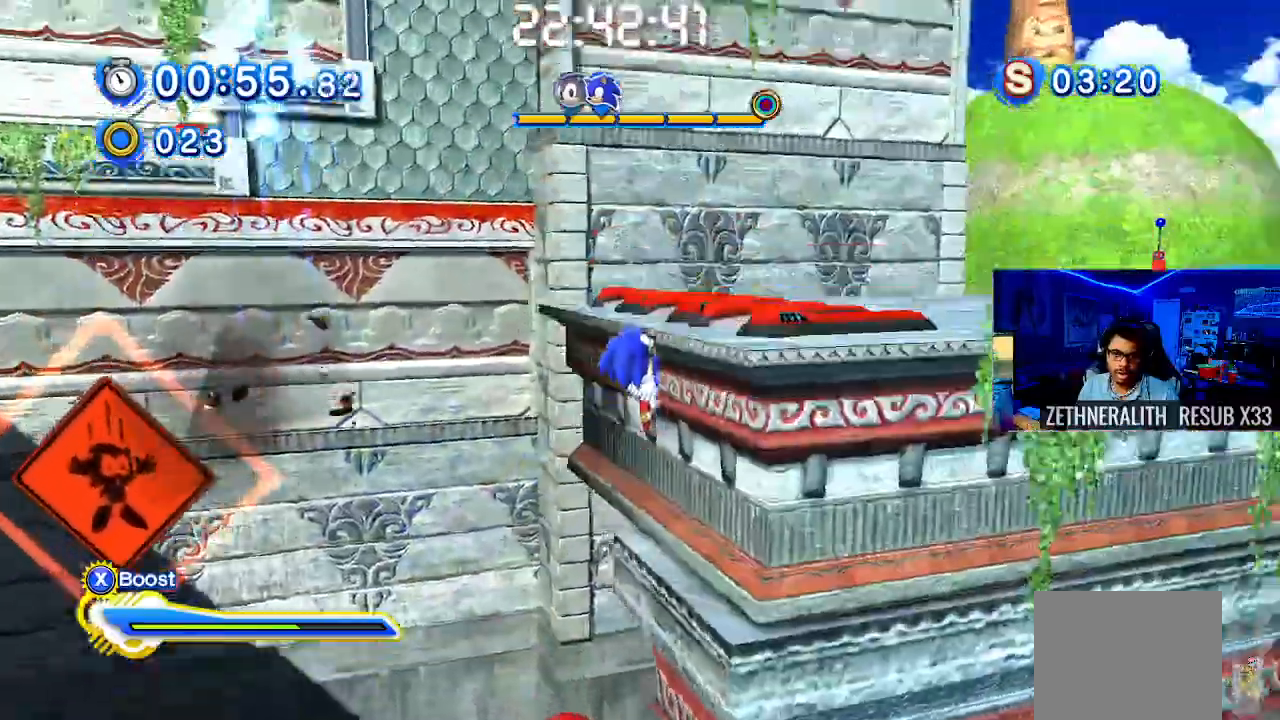
{"buttons": ["CROSS"], "left_stick": "up-left", "right_stick": "center", "events": [[483, "left_stick", "up-left"]]}
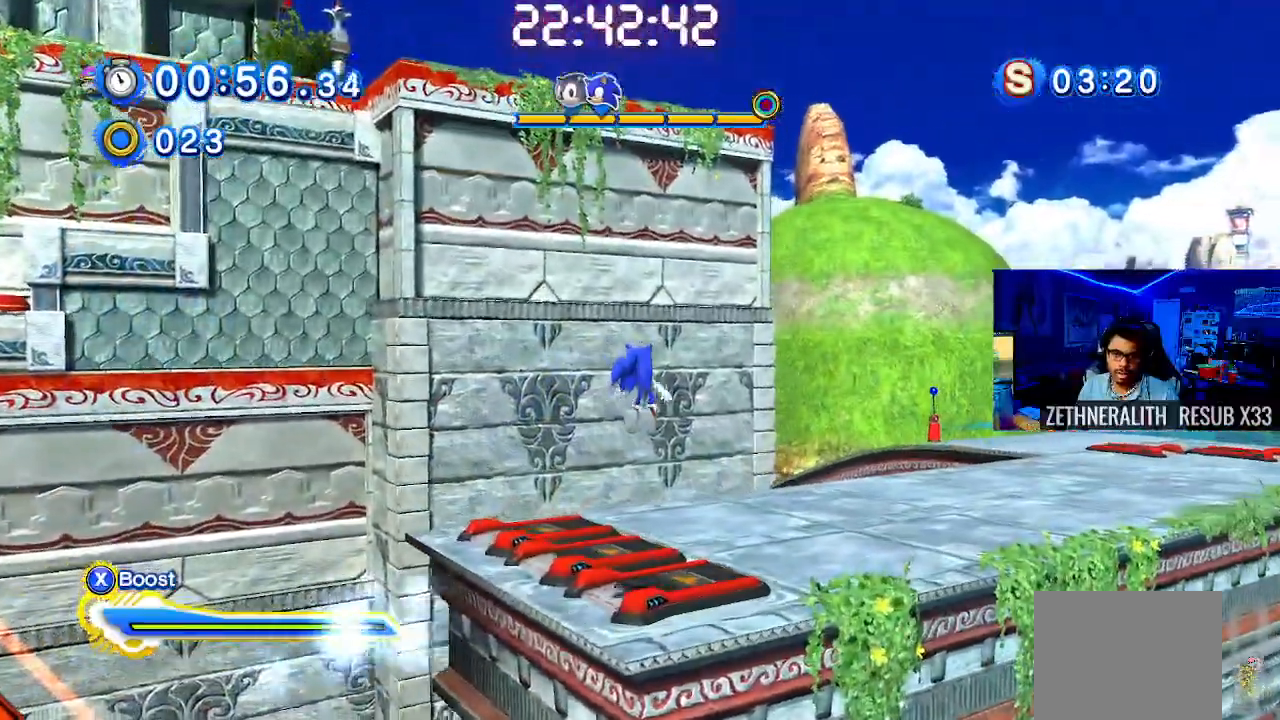
{"buttons": ["CROSS", "CIRCLE"], "left_stick": "right", "right_stick": "center", "events": [[167, "left_stick", "center"], [217, "left_stick", "right"], [467, "CIRCLE", "down"]]}
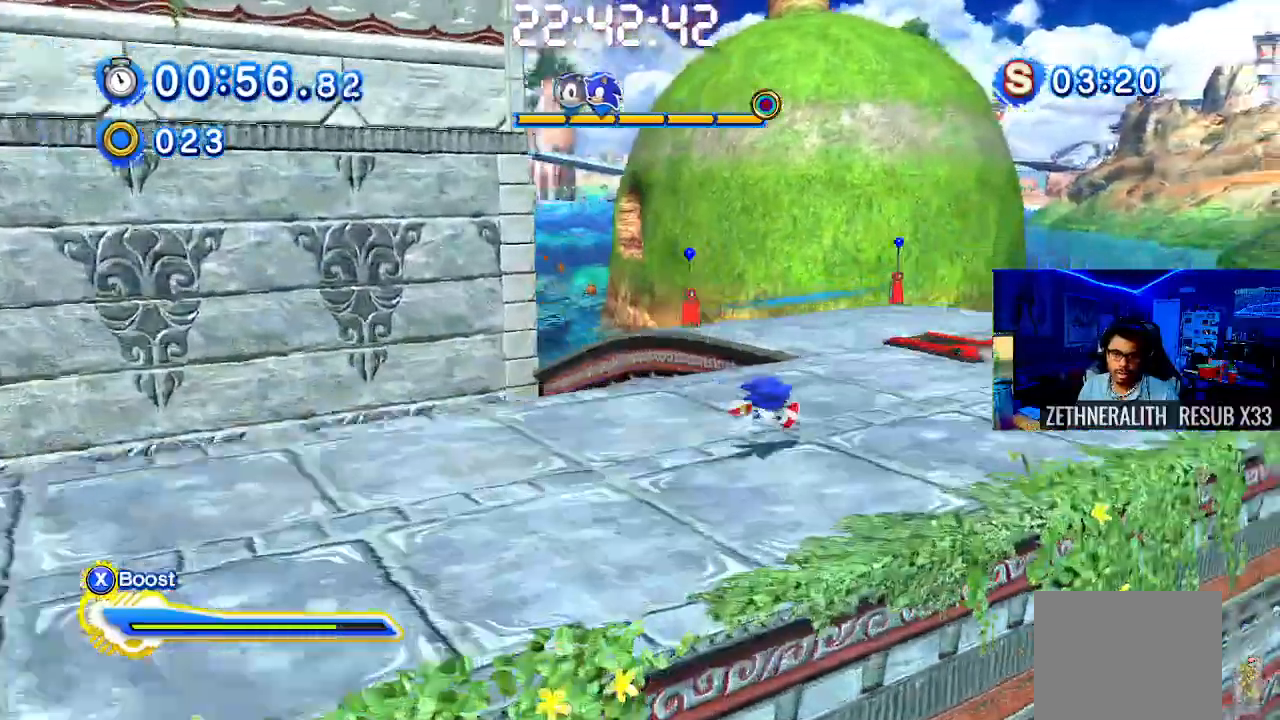
{"buttons": [], "left_stick": "up", "right_stick": "center", "events": [[50, "left_stick", "up-right"], [200, "left_stick", "up"], [217, "CROSS", "up"], [283, "CROSS", "down"], [283, "L1", "down"], [283, "R1", "down"], [300, "R1", "up"], [333, "L1", "up"], [350, "CIRCLE", "up"], [367, "CROSS", "up"], [400, "CIRCLE", "down"], [483, "CIRCLE", "up"]]}
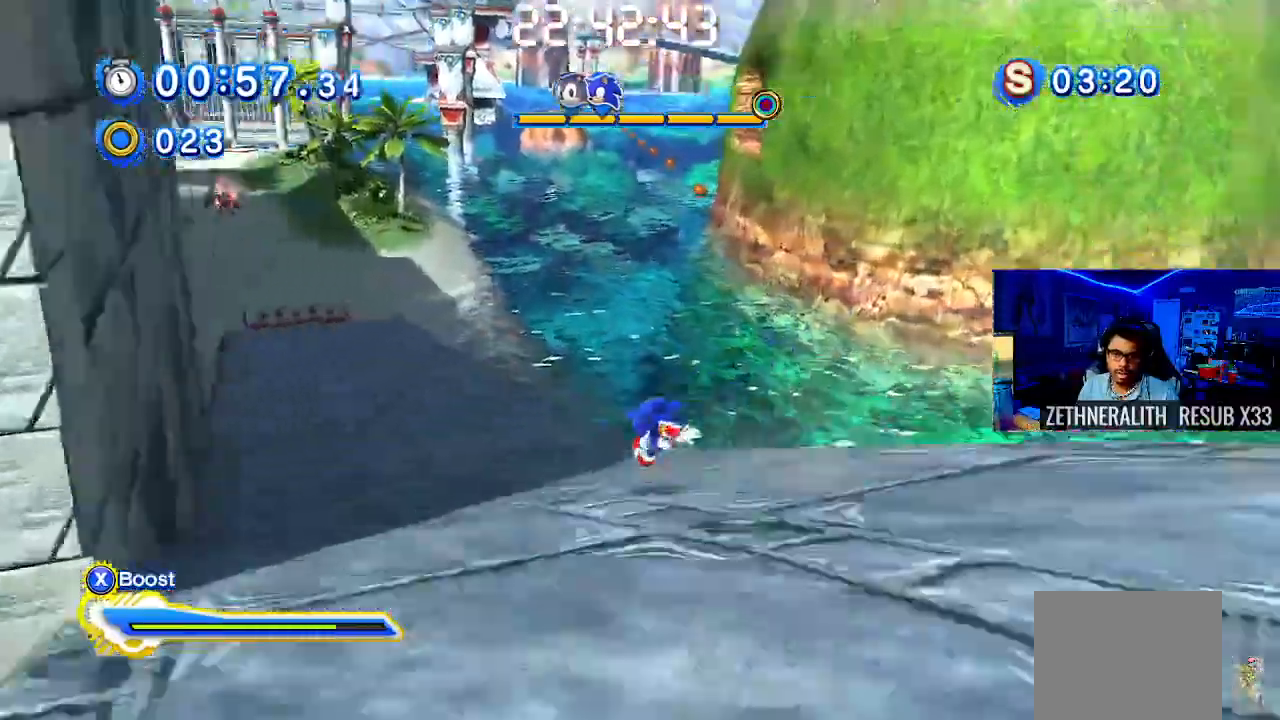
{"buttons": ["SQUARE"], "left_stick": "up", "right_stick": "center"}
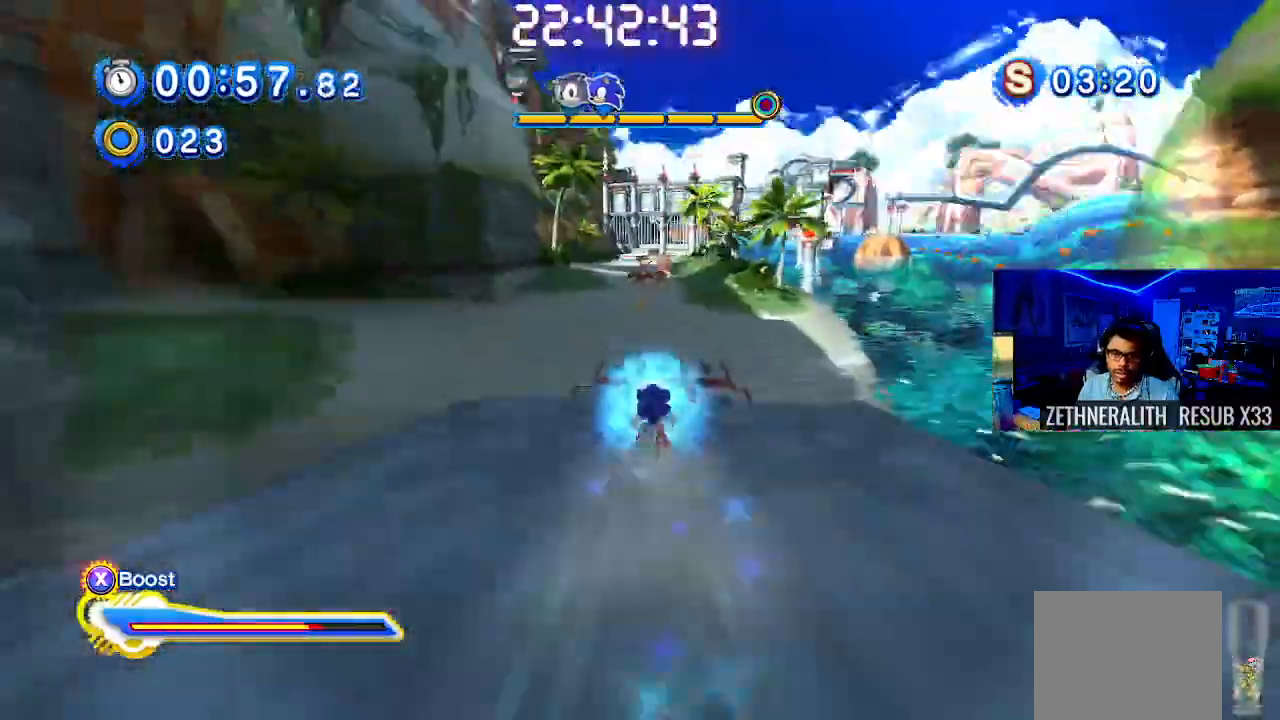
{"buttons": ["SQUARE"], "left_stick": "up", "right_stick": "center", "events": []}
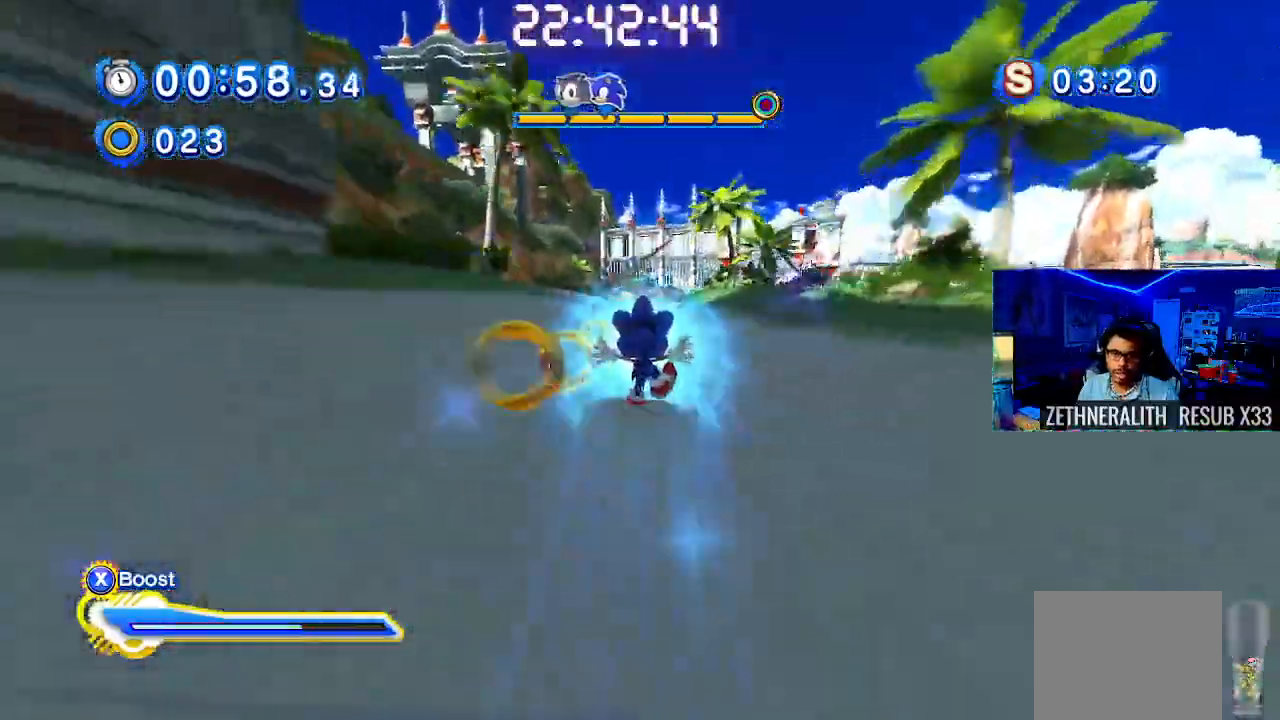
{"buttons": ["SQUARE"], "left_stick": "up", "right_stick": "center", "events": [[417, "CROSS", "down"], [483, "CROSS", "up"]]}
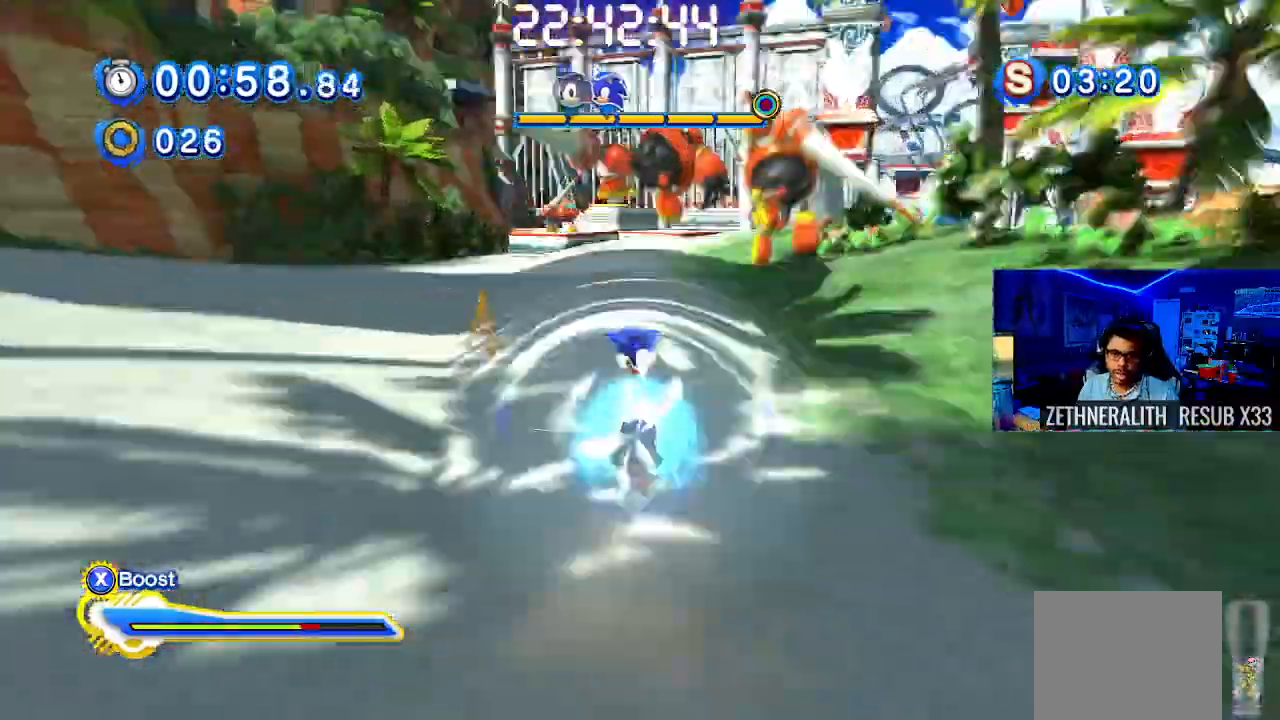
{"buttons": ["SQUARE"], "left_stick": "up", "right_stick": "center", "events": [[250, "left_stick", "up-left"], [483, "left_stick", "up"]]}